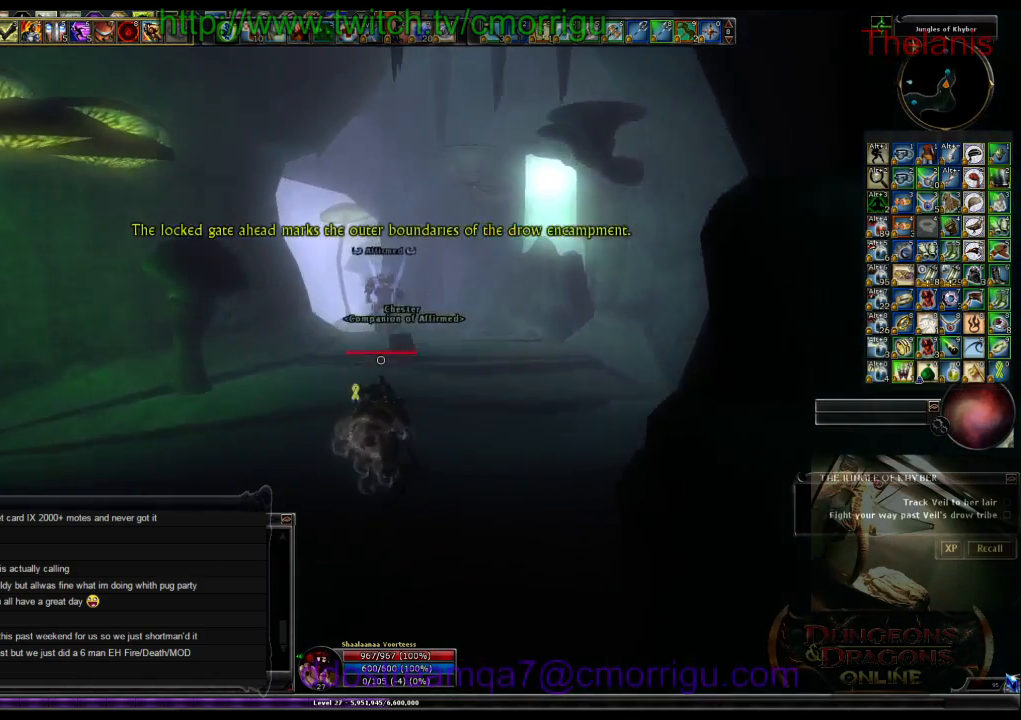
Gameplay with keyboard; each line is a JSON object with the keys held at the frame after it. "events" lists presses ("down") and releases ("up") of ".", "/", "0", "1", "2", "3", "4", "5", "6", "7", "8", "9", "a", "b", "backslash", "backspace", "c", "caps_lock", "comma", "ctrl_l", "ctrl_r", "d", "e", "equals", "escape", "f", "f1", "f10", "f11", "f12", "f2", "f3", "f4", "f5", "f6", "f7", "f8", "f9", "g", "h", "i", "j", "k", "l", "lbracket", "m", "minus", "n", "o", "p", "q", "quote", "r", "rbracket", "return", "s", "semicolon", "shift_l", "shift_r", "space", "t", "tab", "tilde", "u", "v", "w", "x", "y" and "z" between this image and that frame as [ms after this image, input, new state], when the widget could be followed in between. No other keys are recorded. Mouse input is not recorded.
{"keys": ["w"], "events": []}
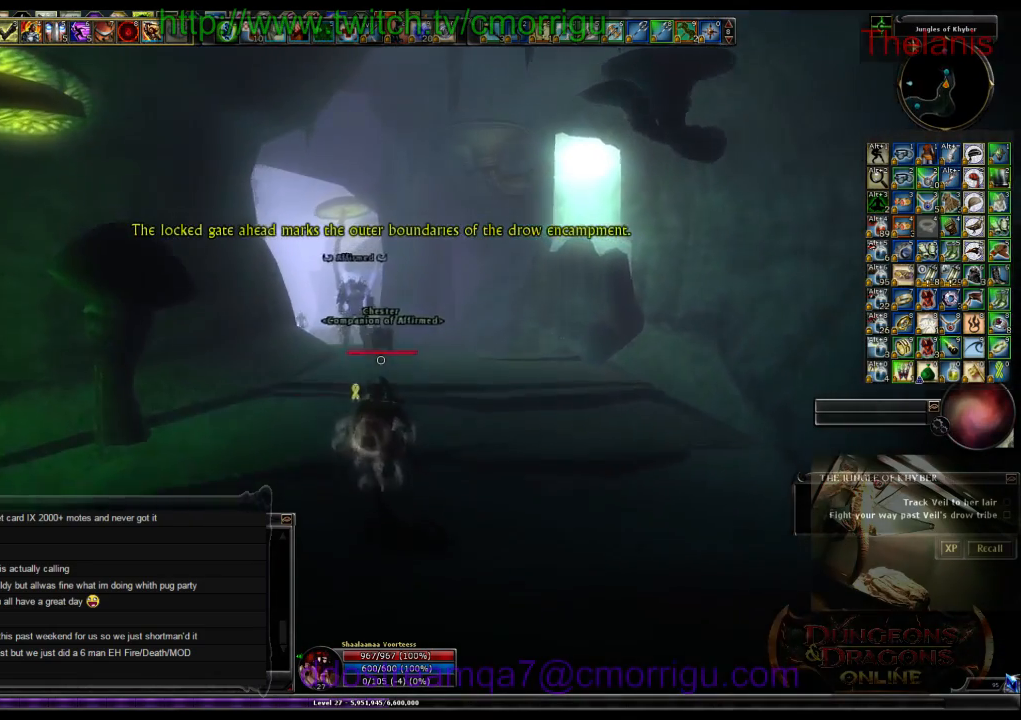
{"keys": ["w"], "events": []}
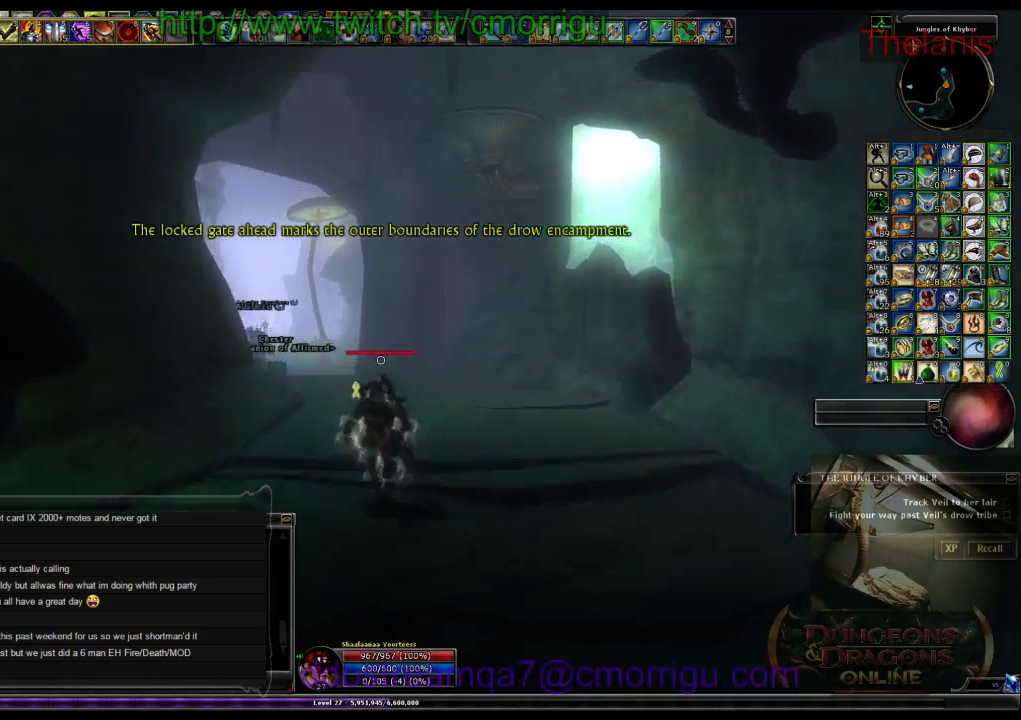
{"keys": ["w"], "events": []}
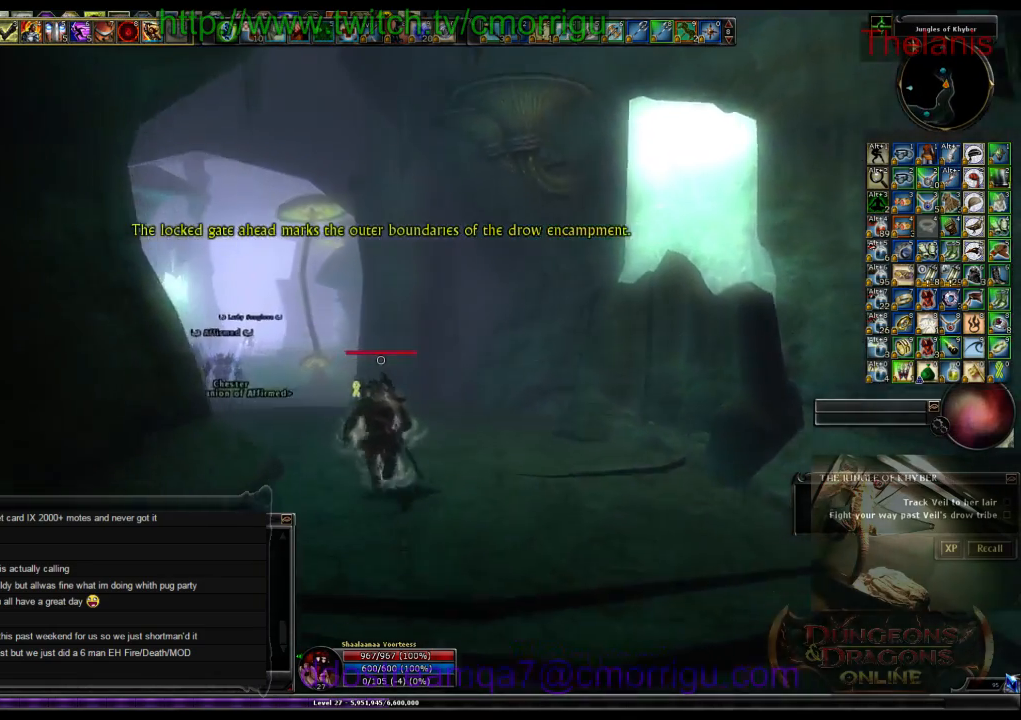
{"keys": ["w"], "events": []}
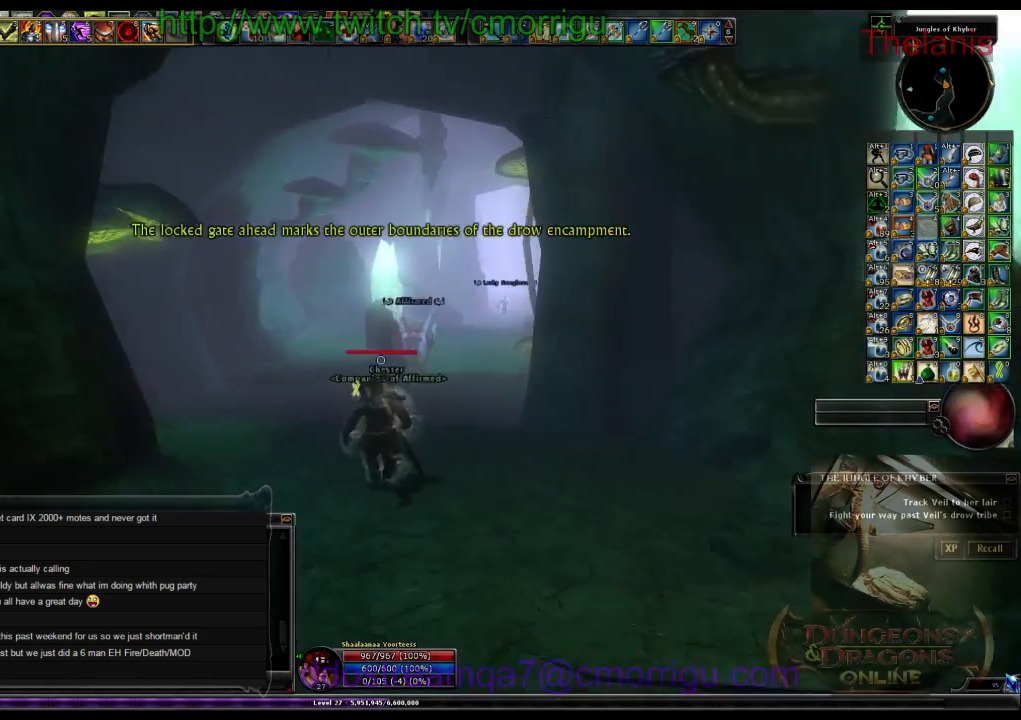
{"keys": ["w"], "events": []}
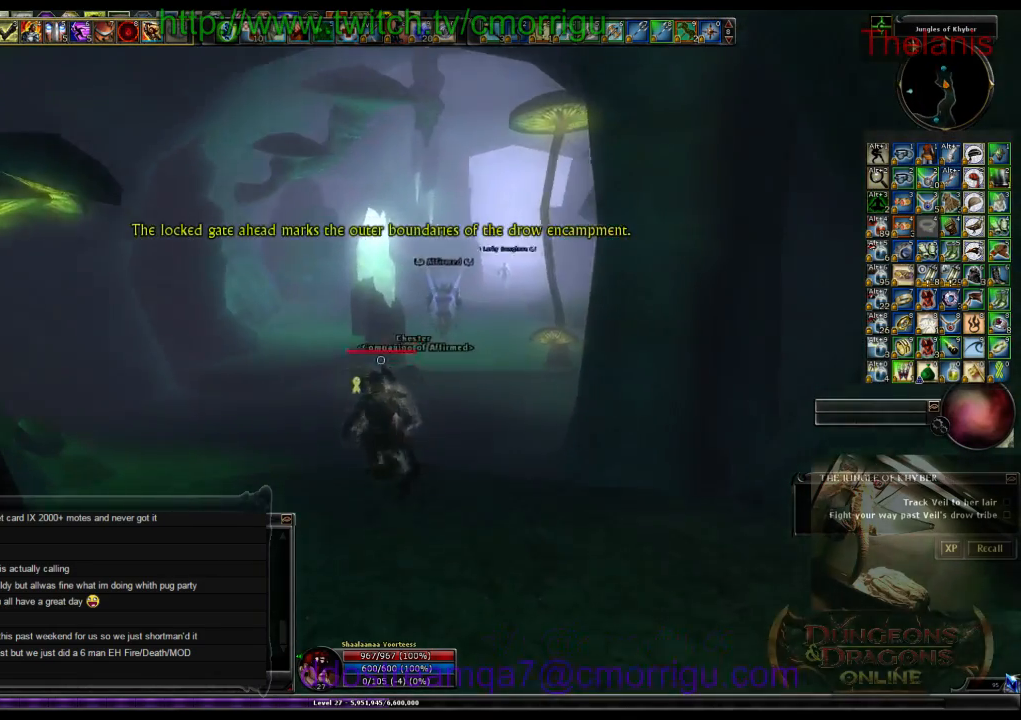
{"keys": ["w"], "events": []}
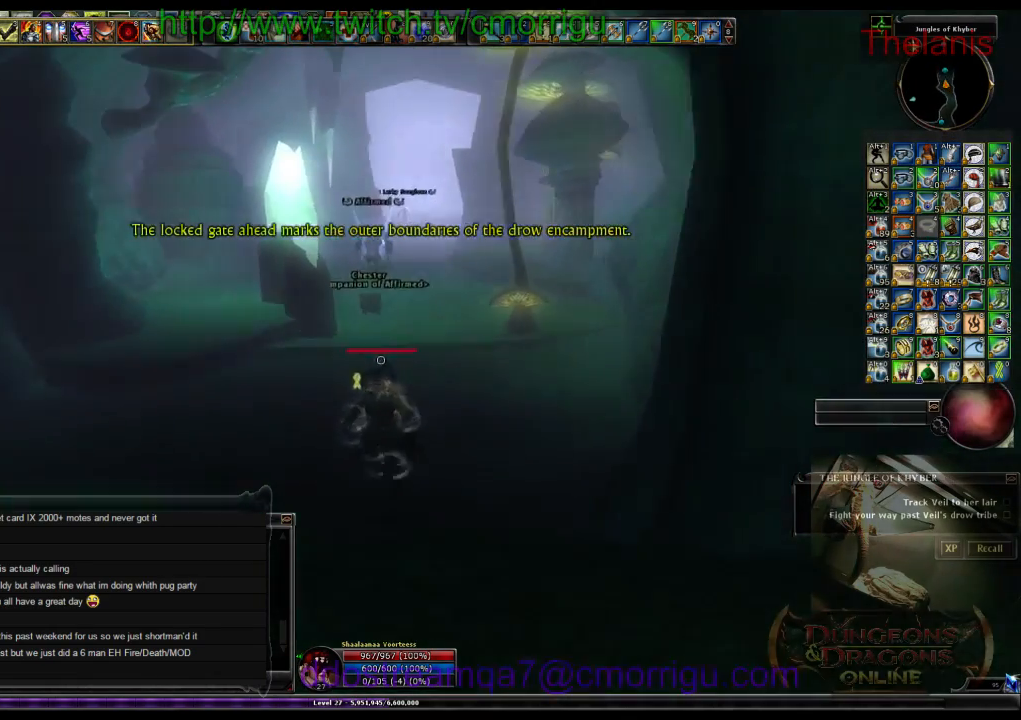
{"keys": ["w"], "events": []}
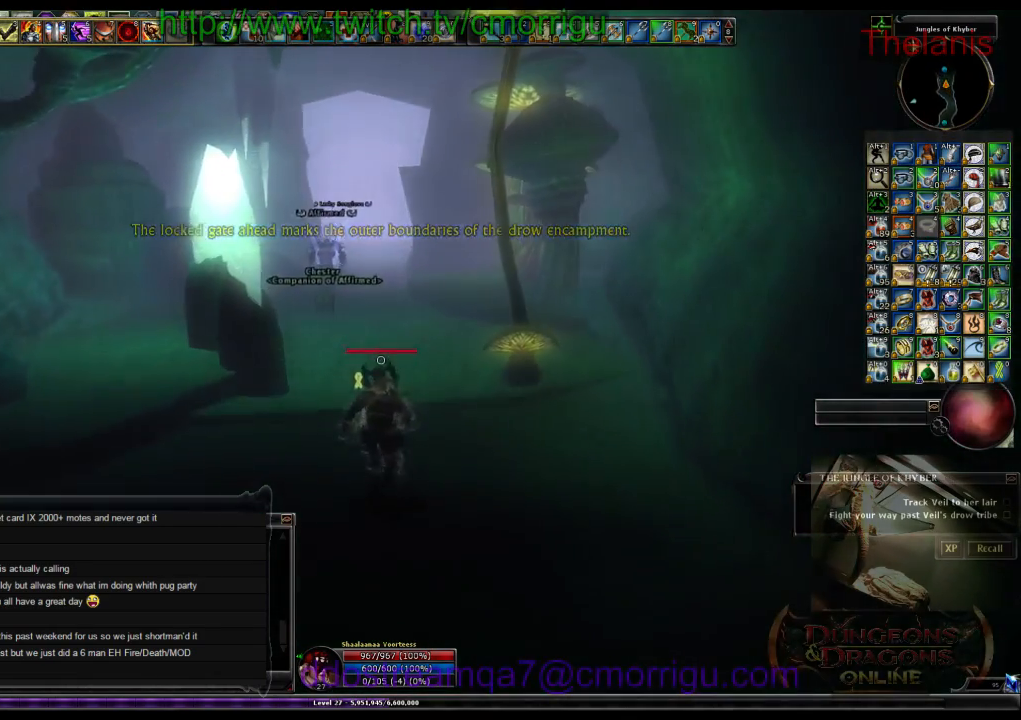
{"keys": ["w"], "events": []}
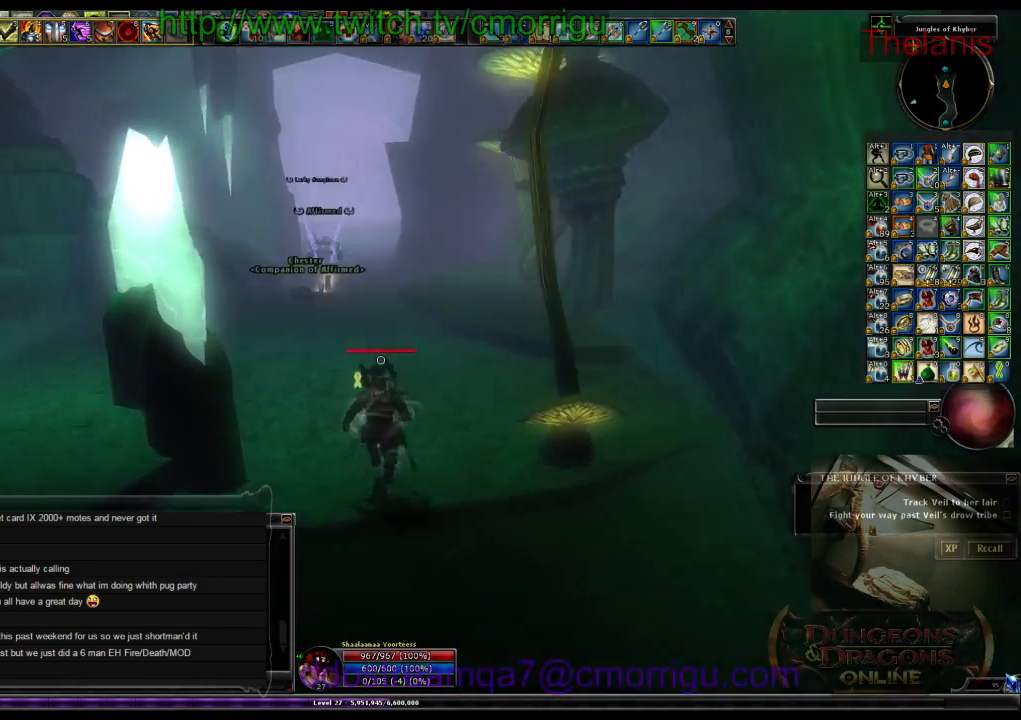
{"keys": ["w"], "events": []}
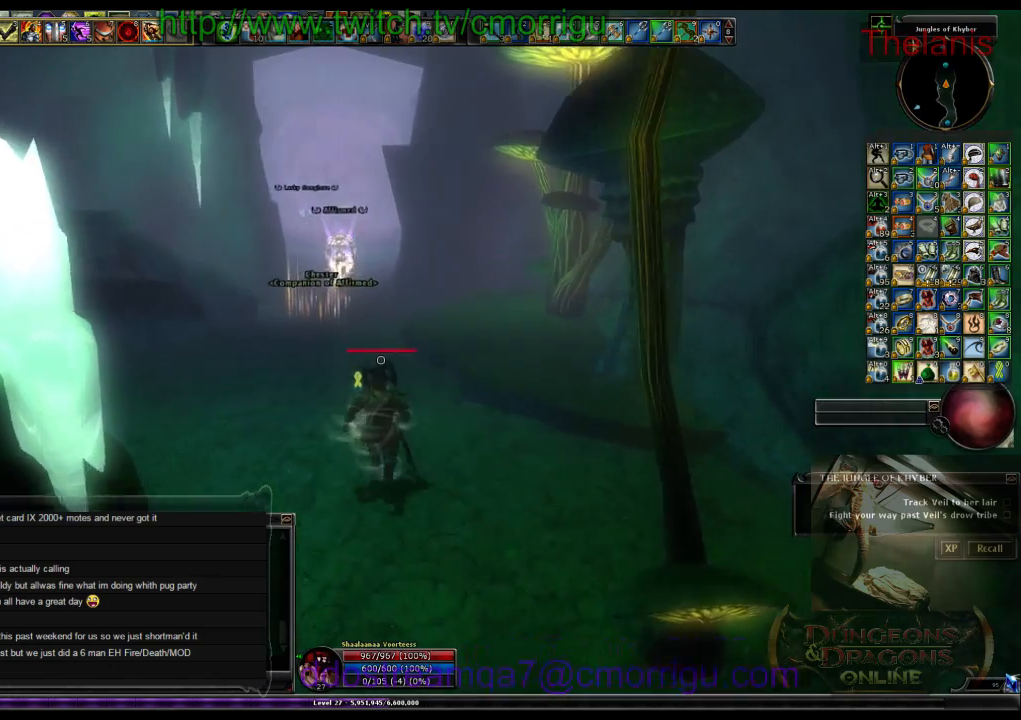
{"keys": ["w"]}
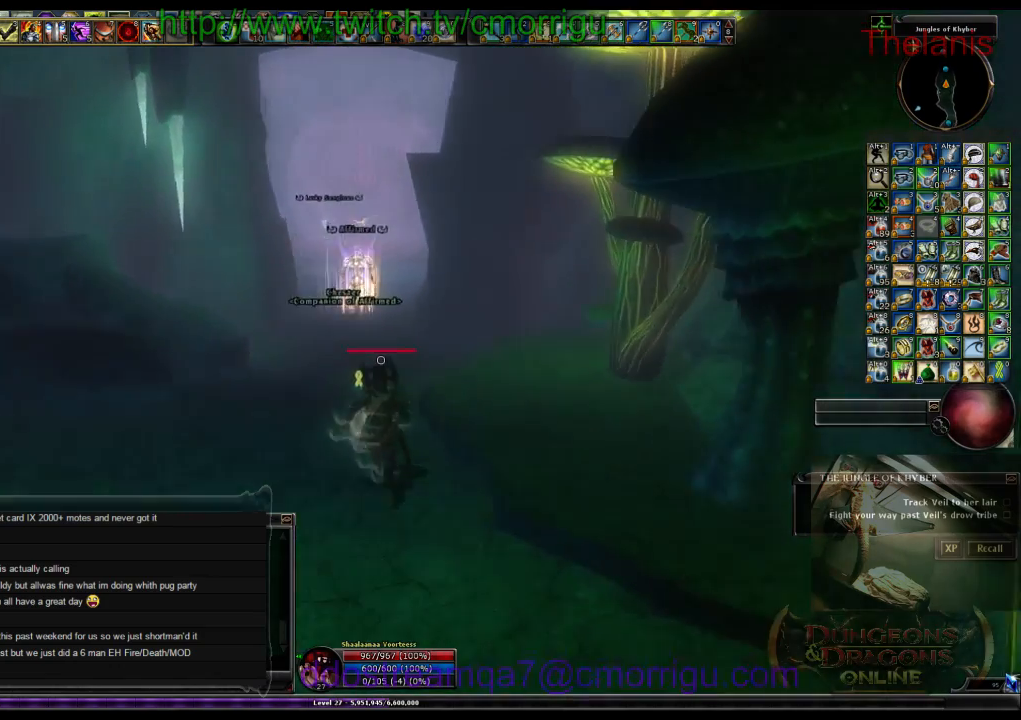
{"keys": ["w"], "events": []}
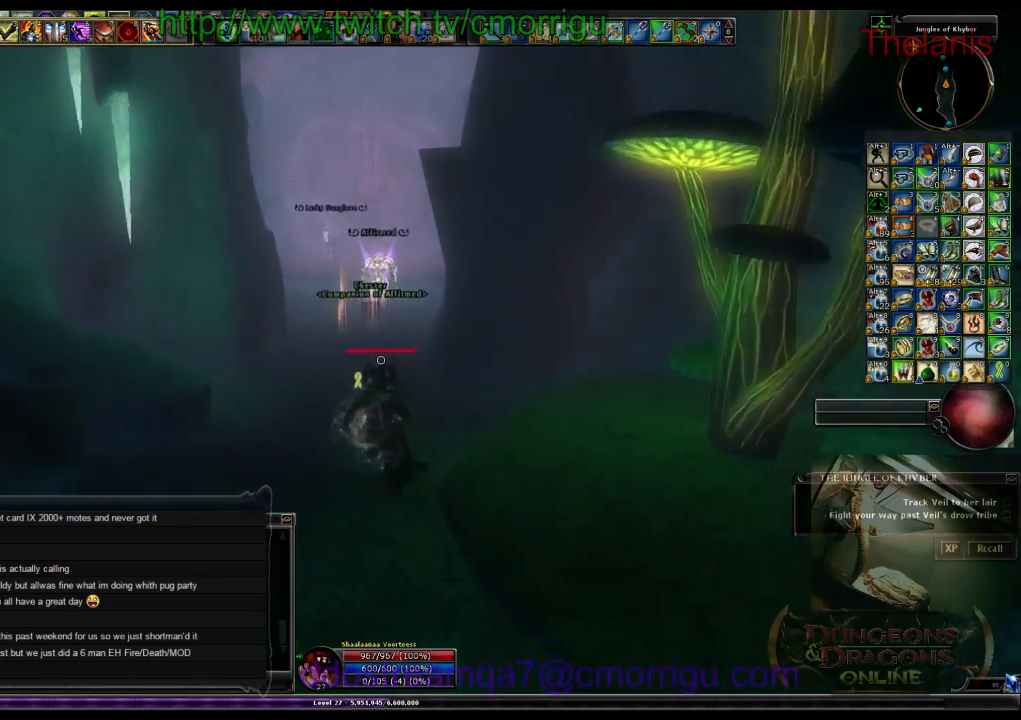
{"keys": ["w"], "events": []}
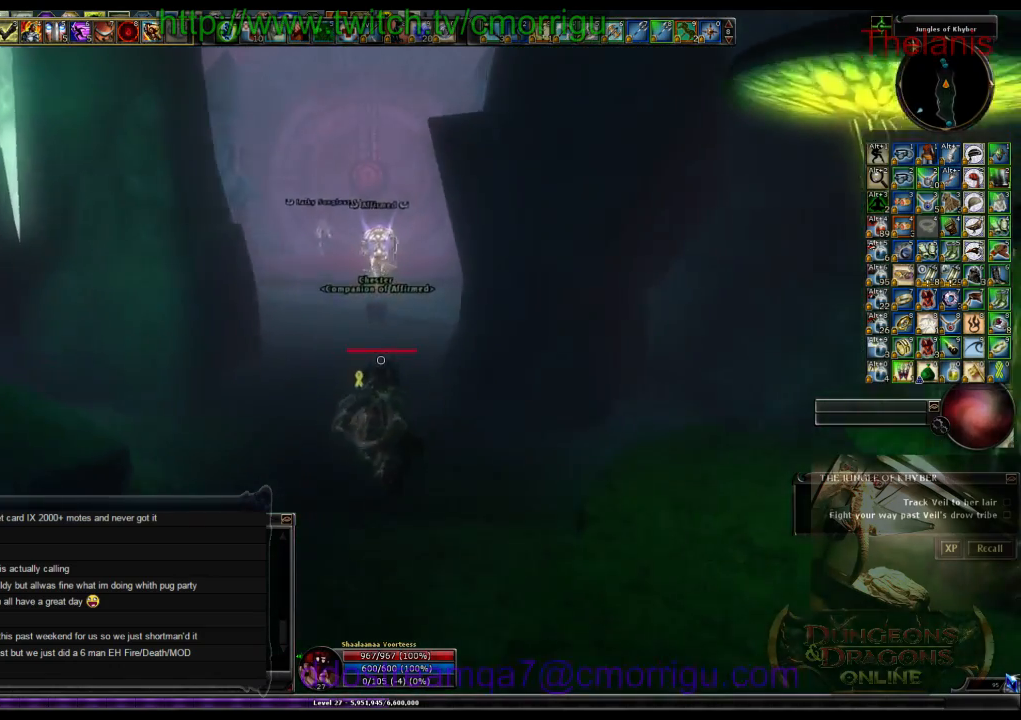
{"keys": ["w"], "events": []}
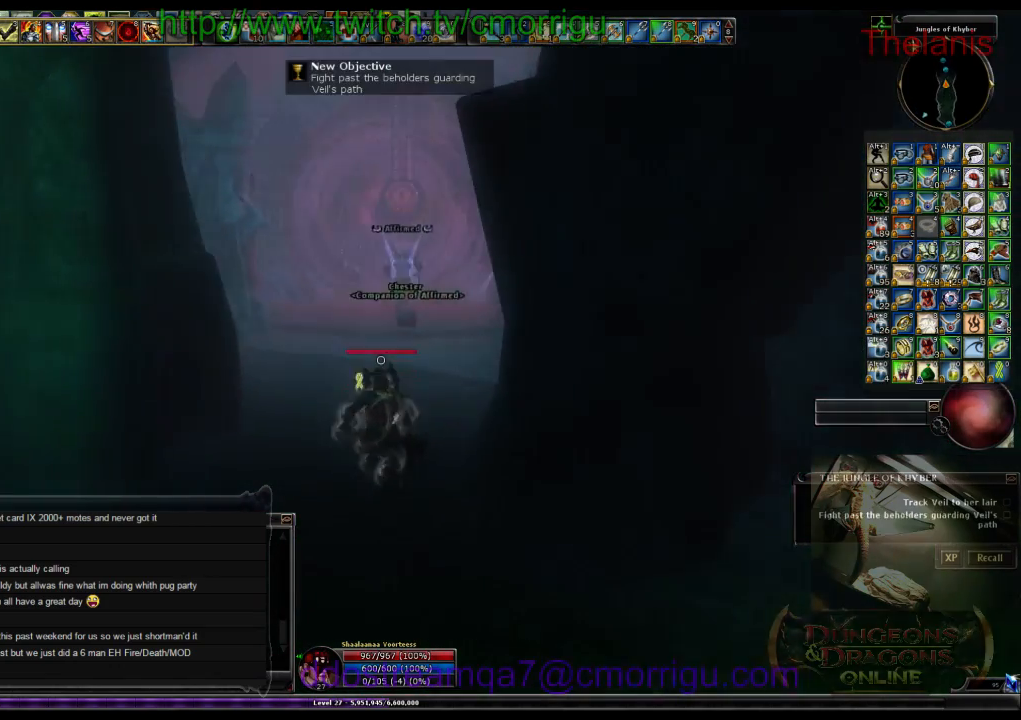
{"keys": ["w"], "events": []}
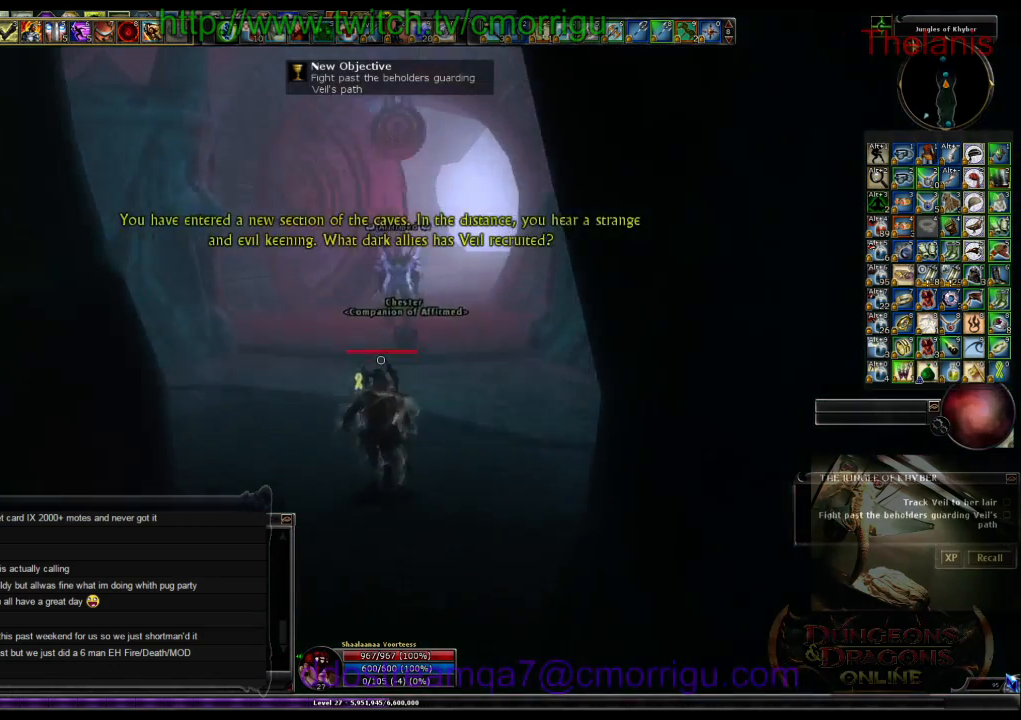
{"keys": ["w"], "events": []}
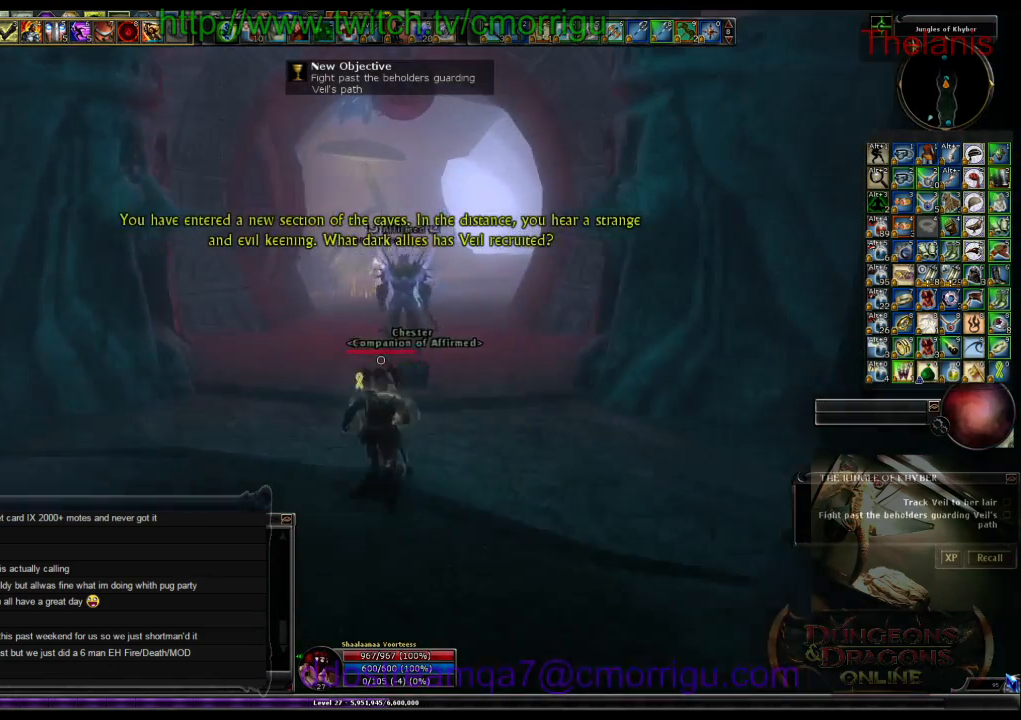
{"keys": ["w"], "events": []}
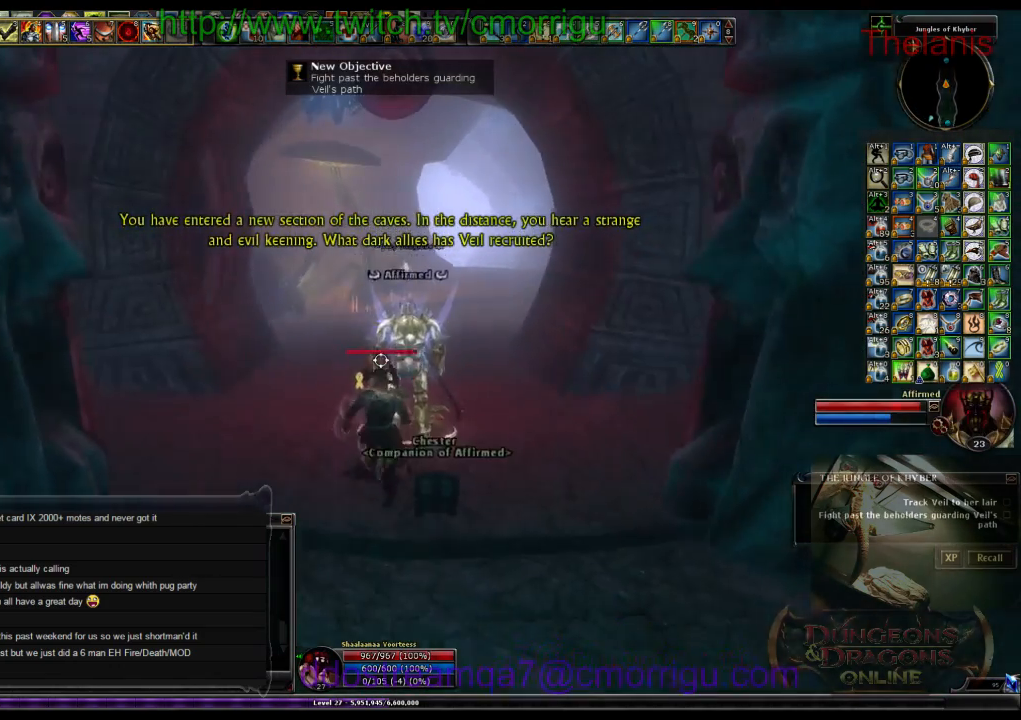
{"keys": ["w"], "events": []}
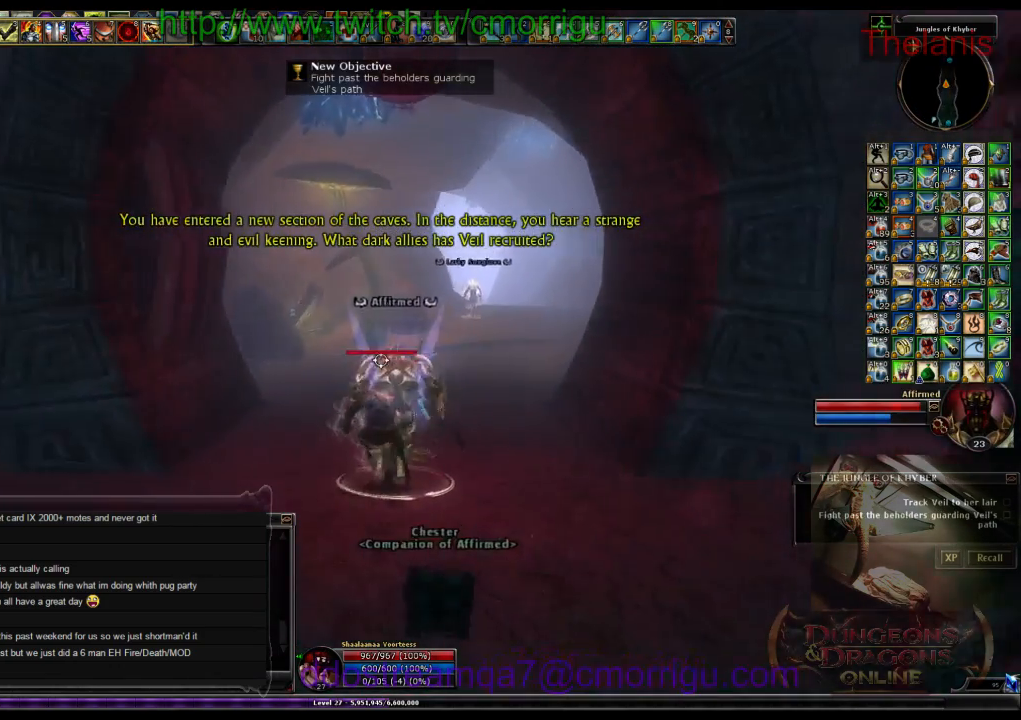
{"keys": ["w"], "events": []}
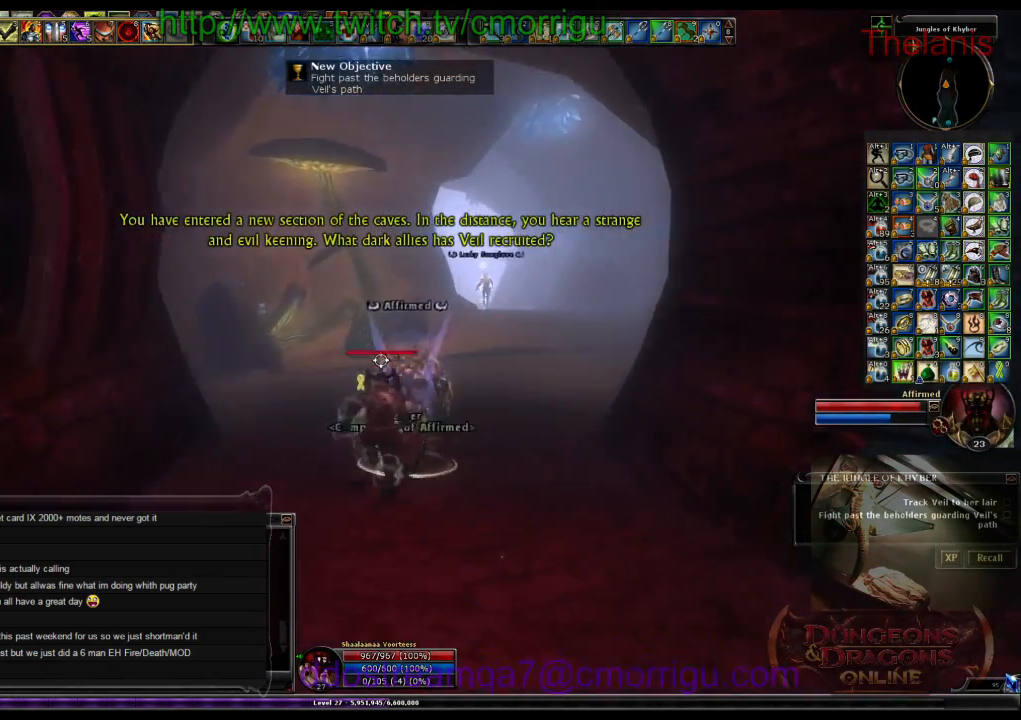
{"keys": ["w"], "events": []}
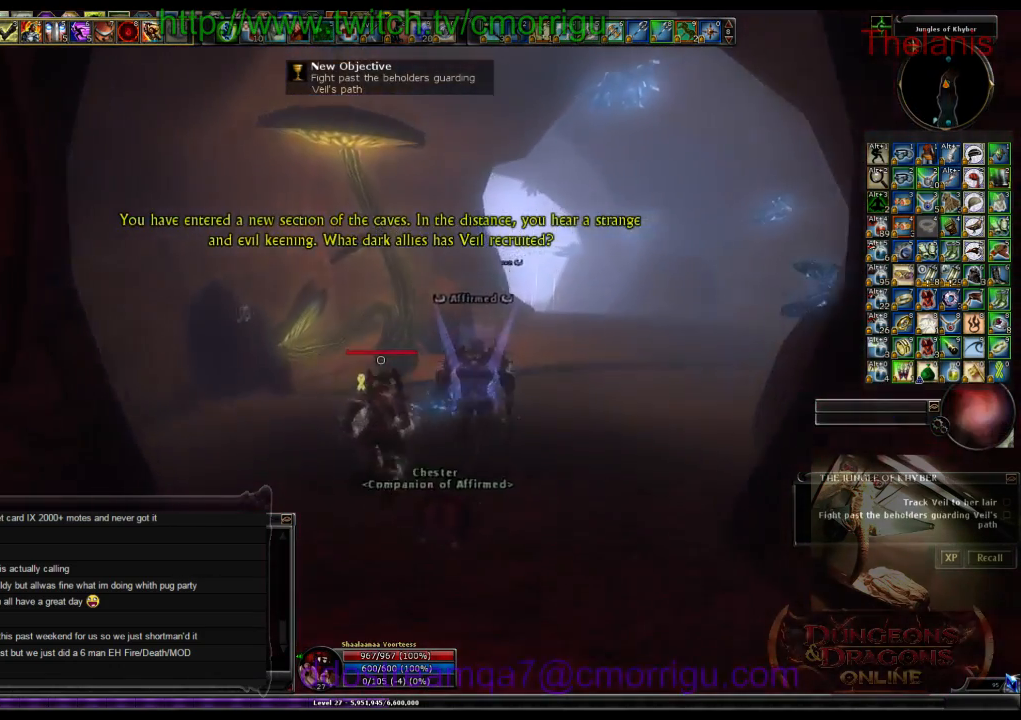
{"keys": ["w"], "events": []}
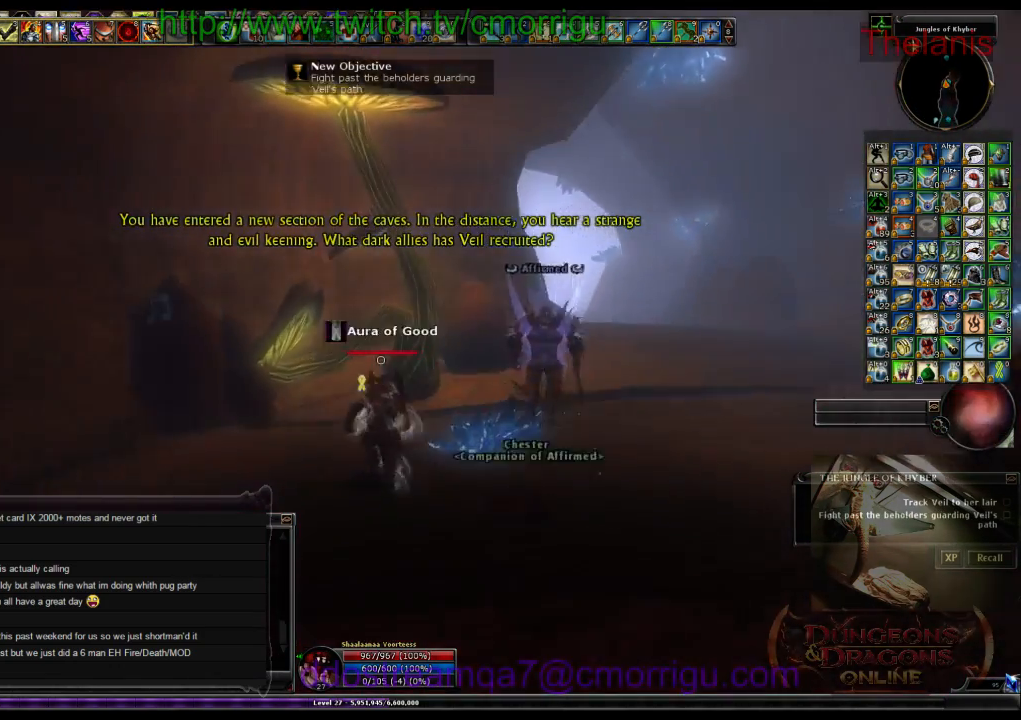
{"keys": ["d", "w"], "events": [[33, "d", "down"]]}